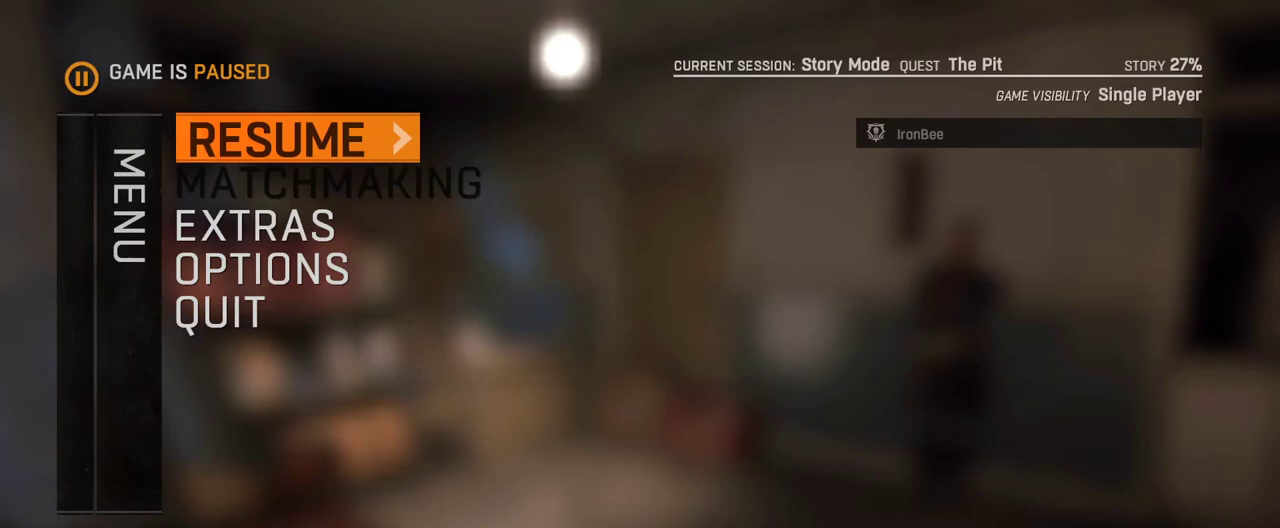
Gameplay with keyboard and mouse; each line is a JSON object with the keys and mouse buttons held at the frame after it. "events" lists presses ("down") and releases ("up") of "1", "2", "3", "4", "5", "a", "alt", "c", "caps_lock", "ctrl", "d", "down", "e", "escape", "f", "f1", "f2", "f3", "f4", "g", "h", "left", "q", "r", "return", "right", "s", "shift", "space", "t", "tab", "up", "v", "w", "x", "z", "mouse_left", "mouse_wheel" and "mouse_right" between this image and that frame as [ms after this image, input, new state], when the widget could be followed in between. "mouse_left", "mouse_wheel", "mouse_right" = the "left", "wheel", "right" buttons of the "mouse" list. No other keys are recorded. "wheel" means that the mouse wheel is clicked or scrolled. Not read: mouse_move.
{"keys": [], "mouse": [], "events": [[333, "escape", "down"], [433, "escape", "up"]]}
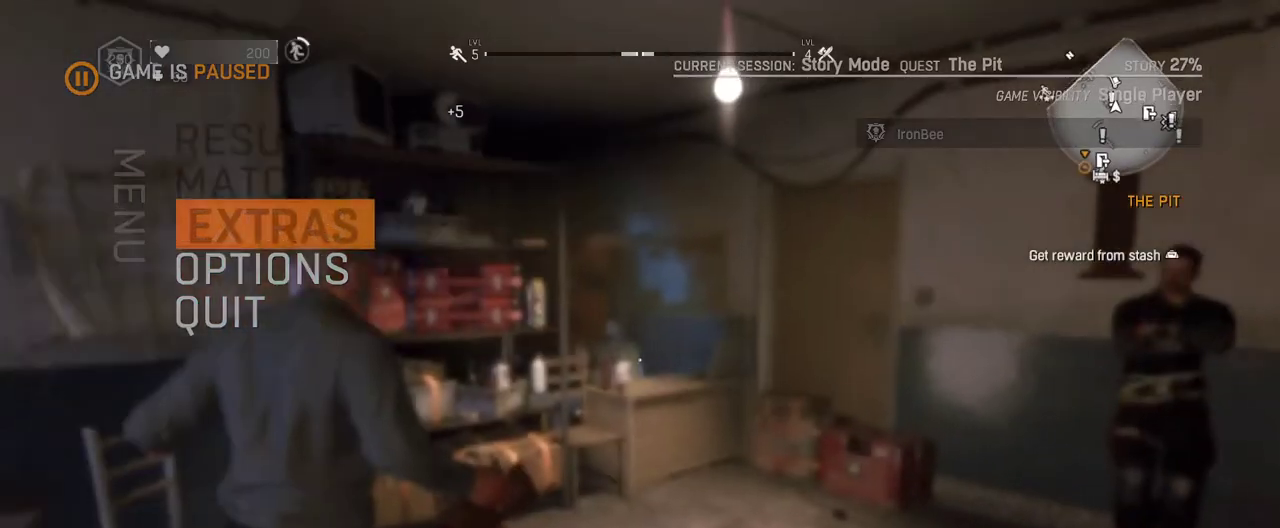
{"keys": [], "mouse": [], "events": [[267, "f", "down"], [350, "f", "up"]]}
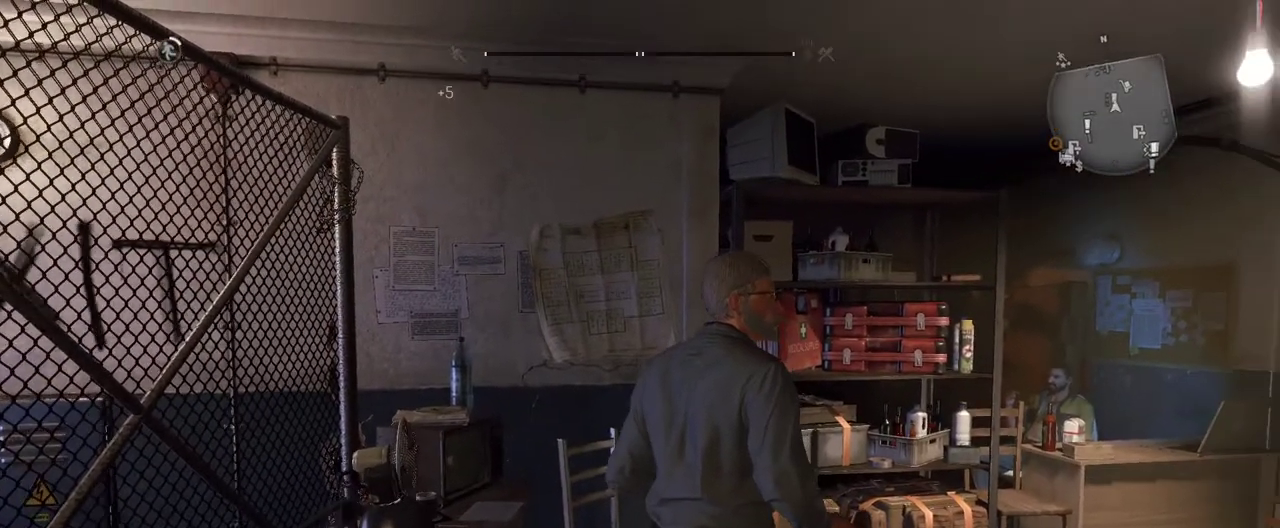
{"keys": [], "mouse": [], "events": [[33, "space", "down"], [133, "space", "up"], [233, "space", "down"], [283, "space", "up"], [367, "space", "down"], [417, "space", "up"]]}
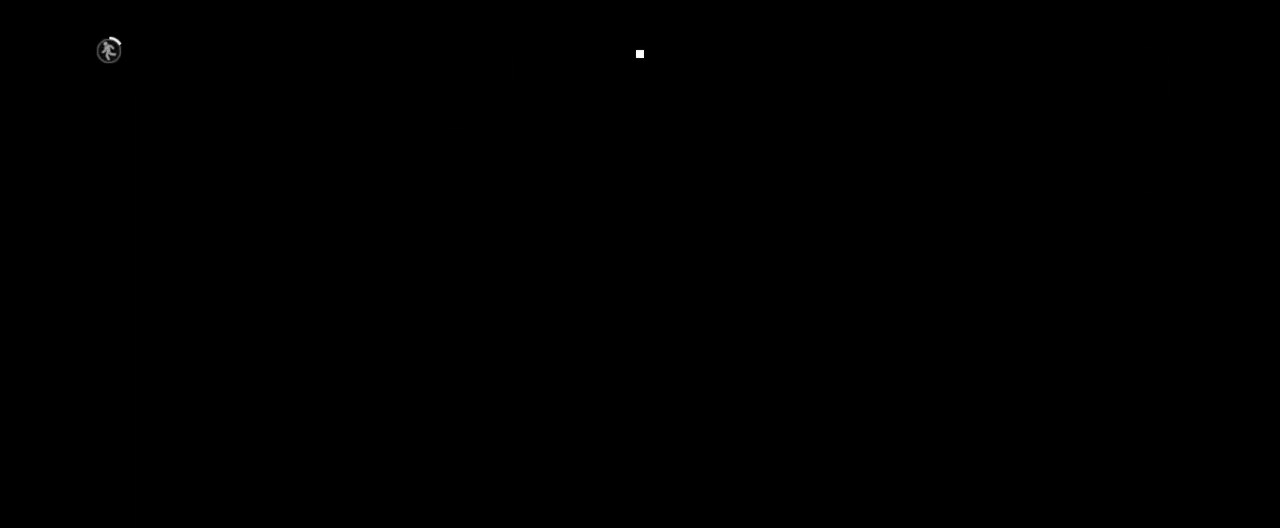
{"keys": [], "mouse": [], "events": [[17, "space", "down"], [50, "space", "up"], [100, "space", "down"], [200, "space", "up"], [250, "space", "down"], [333, "space", "up"], [383, "space", "down"], [483, "space", "up"]]}
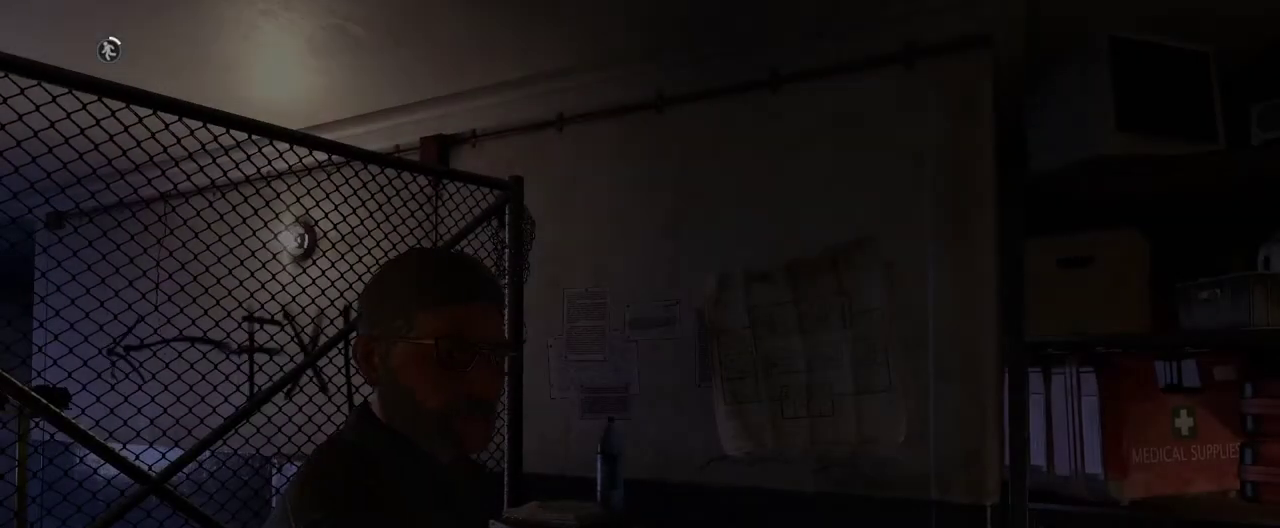
{"keys": ["w"], "mouse": [], "events": [[33, "space", "down"], [67, "space", "up"], [117, "space", "down"], [300, "space", "up"], [300, "w", "down"]]}
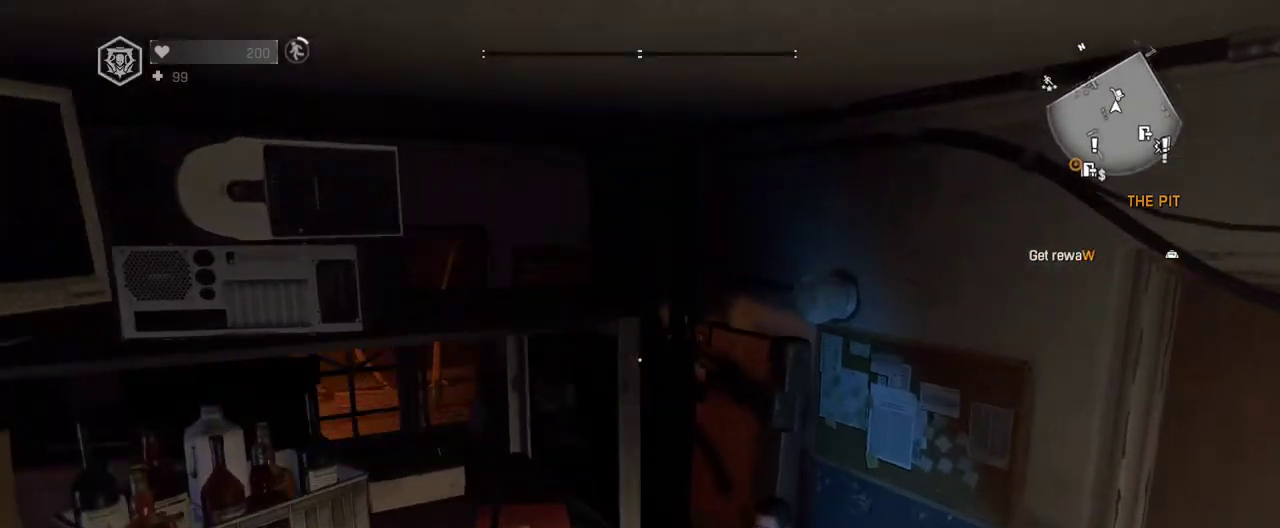
{"keys": [], "mouse": [], "events": [[83, "w", "up"], [183, "d", "down"], [317, "d", "up"]]}
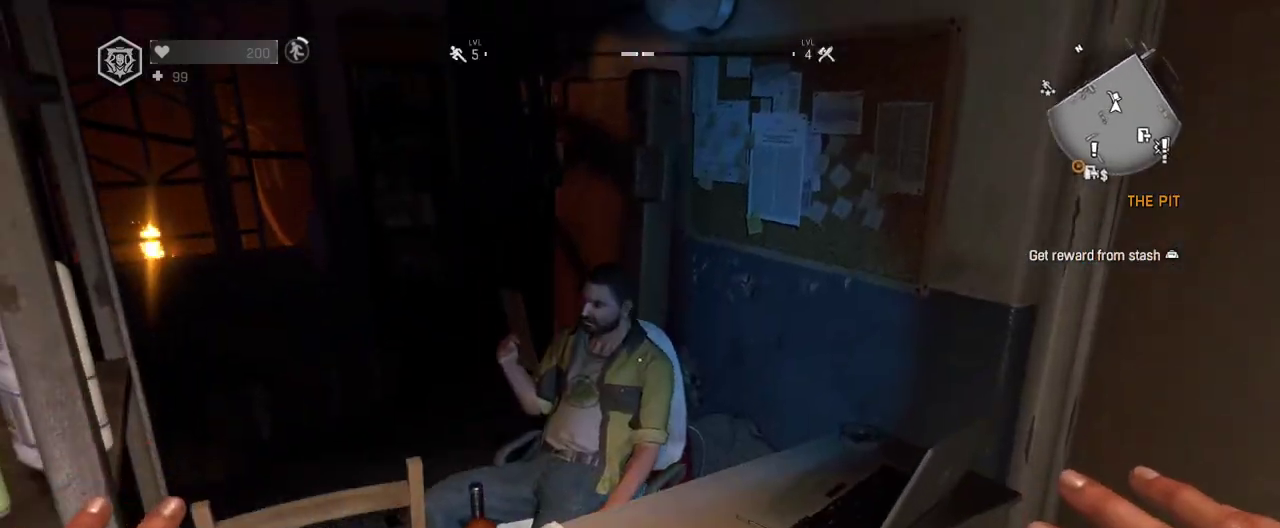
{"keys": ["w"], "mouse": [], "events": [[350, "f", "down"], [483, "f", "up"], [483, "w", "down"]]}
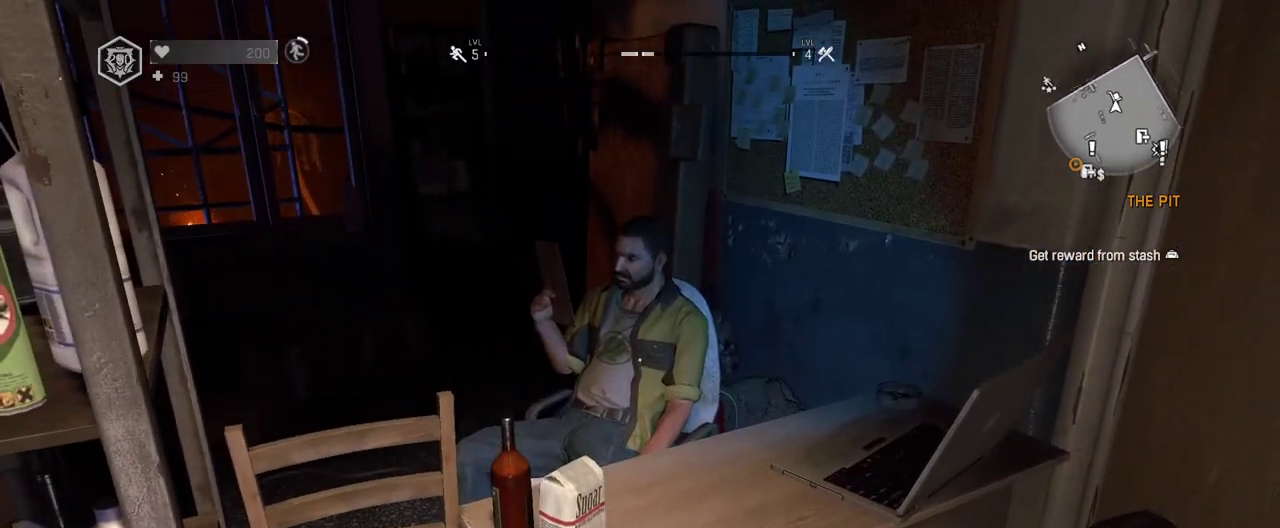
{"keys": [], "mouse": [], "events": [[167, "w", "up"], [267, "f", "down"], [350, "f", "up"]]}
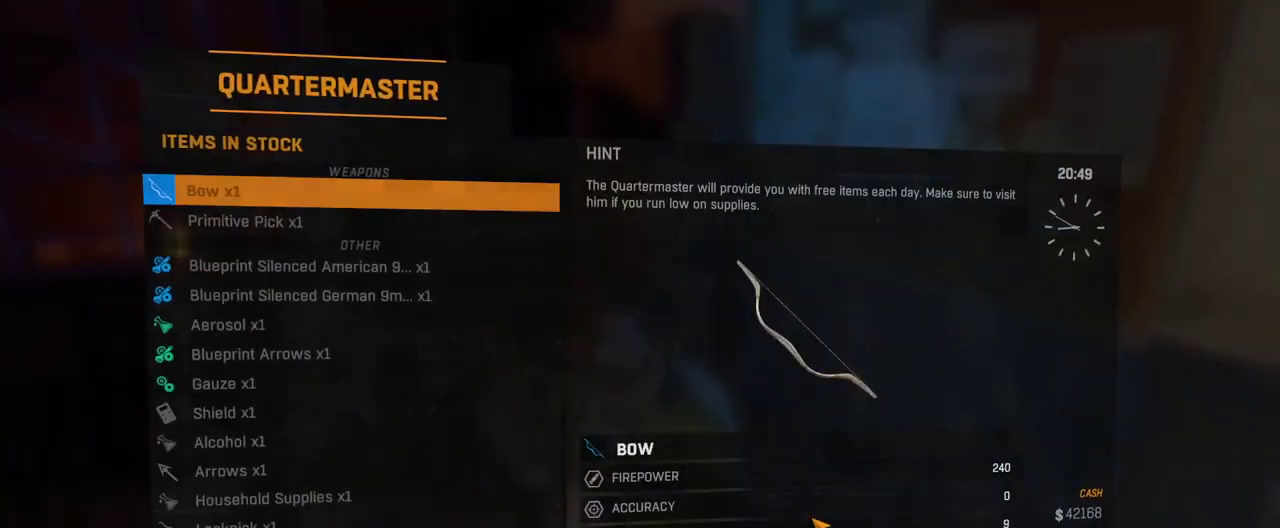
{"keys": [], "mouse": [], "events": []}